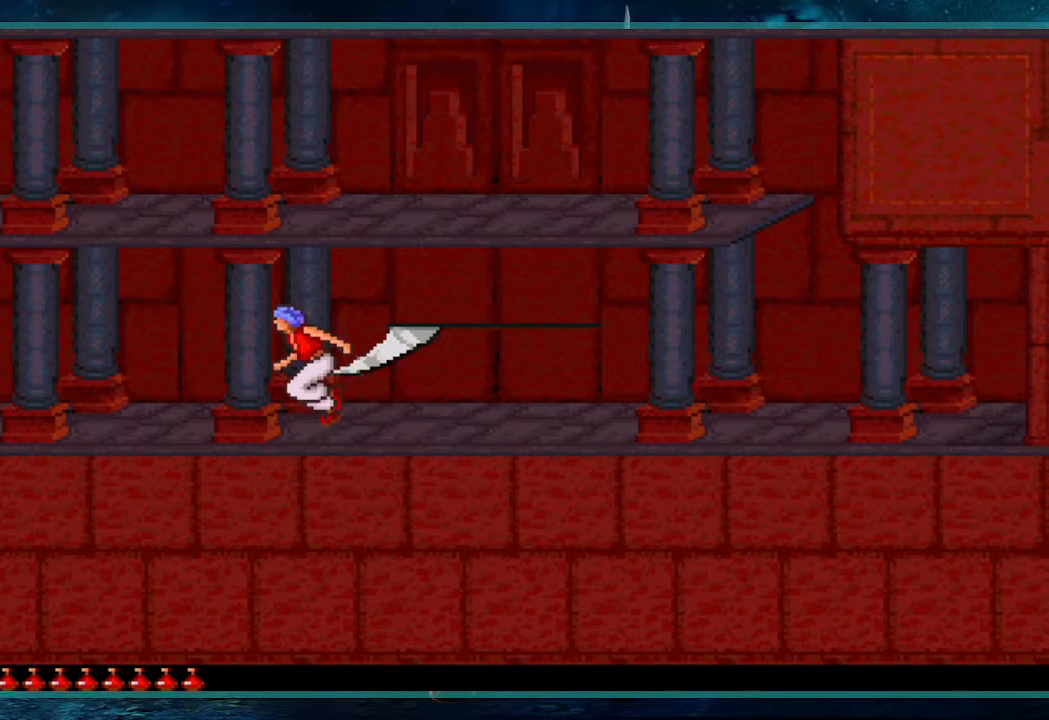
Gameplay with keyboard; each line is a JSON object with the keys held at the frame after it. "events" lists presses ("down") and releases ("up") of "alt", "c", "ctrl", "down", "escape", "g", "l", "left", "right", "shift", "space" and "up" between this image and that frame as [ms after this image, input, new state], when the widget could be followed in between. No other keys are recorded. Mouse input is not recorded.
{"keys": ["left", "up"], "events": [[367, "up", "up"], [467, "up", "down"]]}
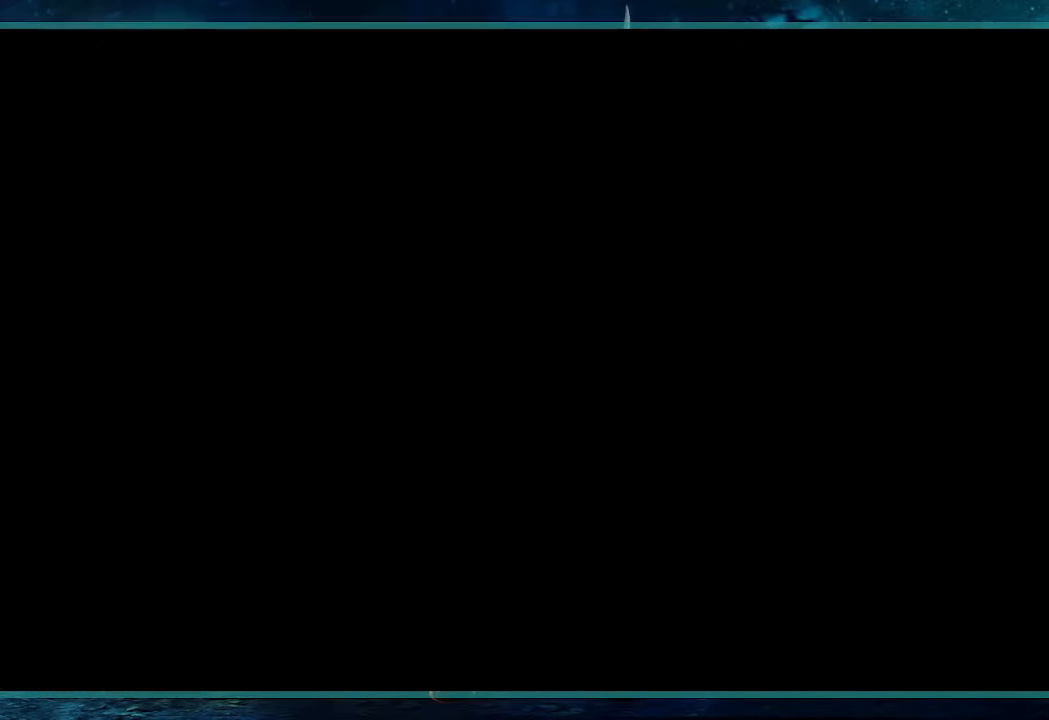
{"keys": ["left", "up"], "events": []}
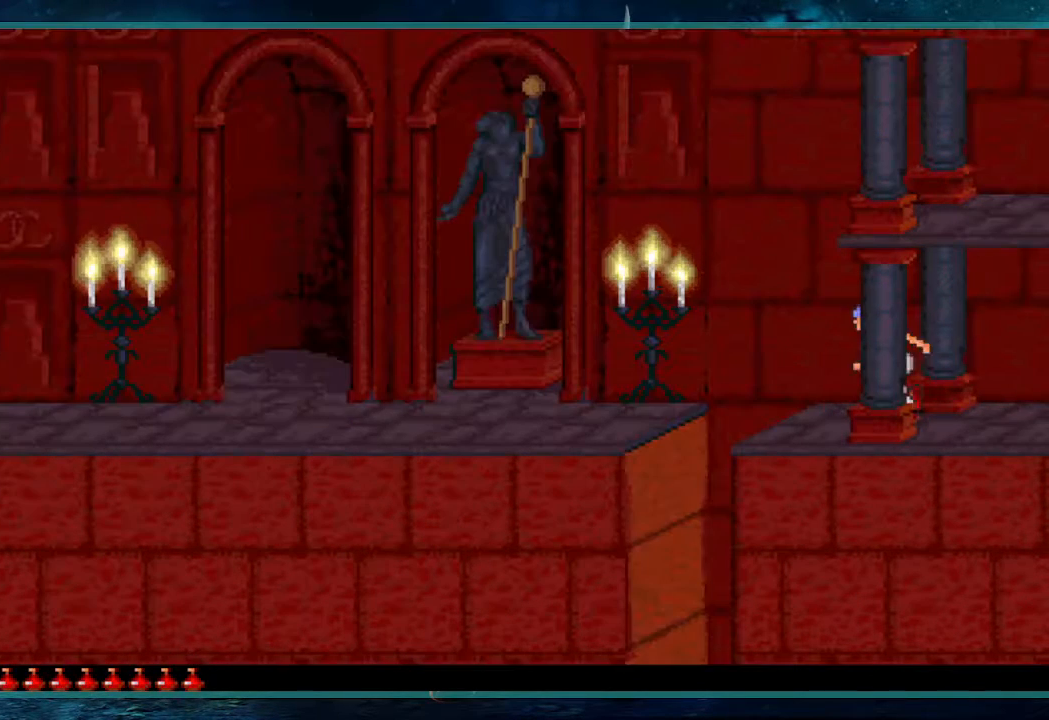
{"keys": ["left"], "events": [[217, "up", "up"]]}
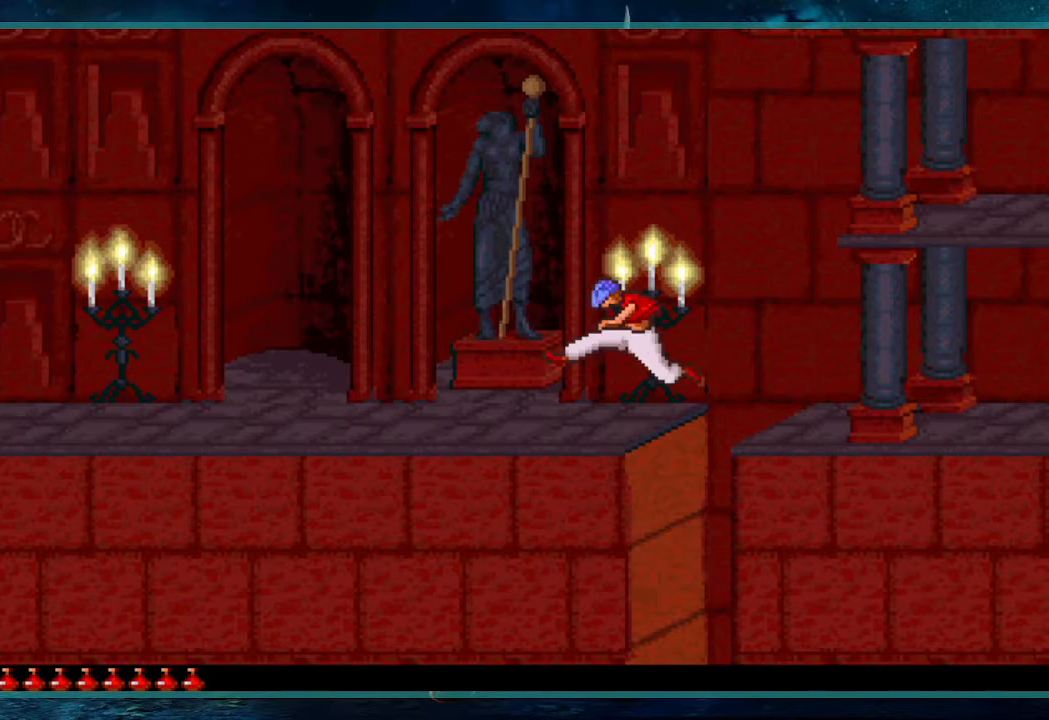
{"keys": ["left"], "events": []}
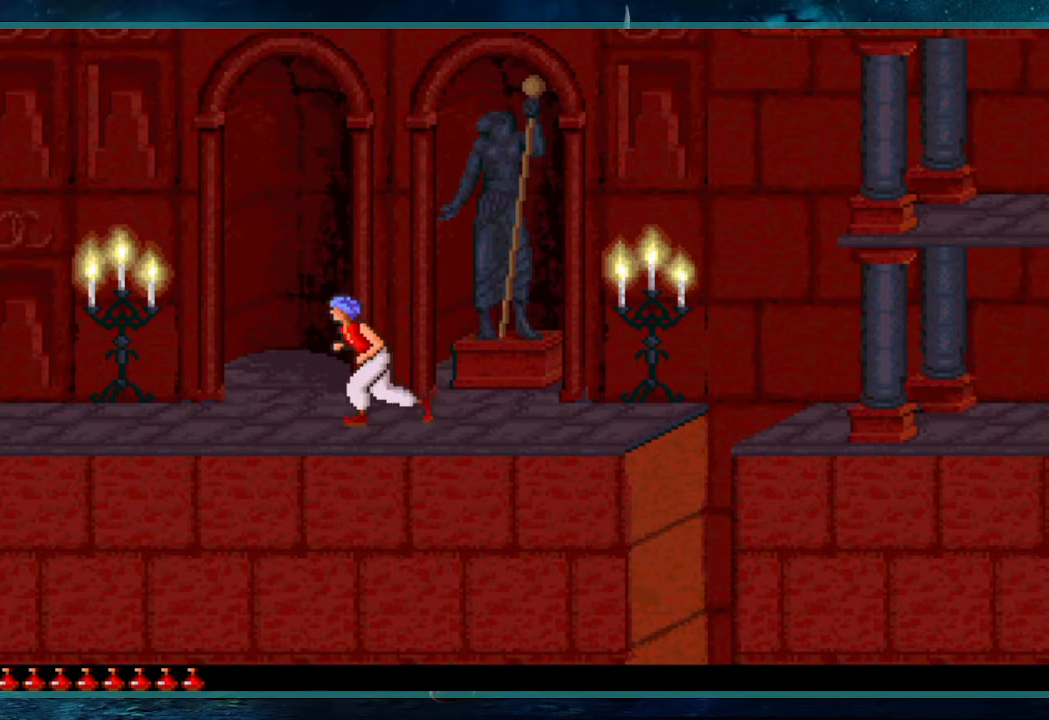
{"keys": ["left"], "events": []}
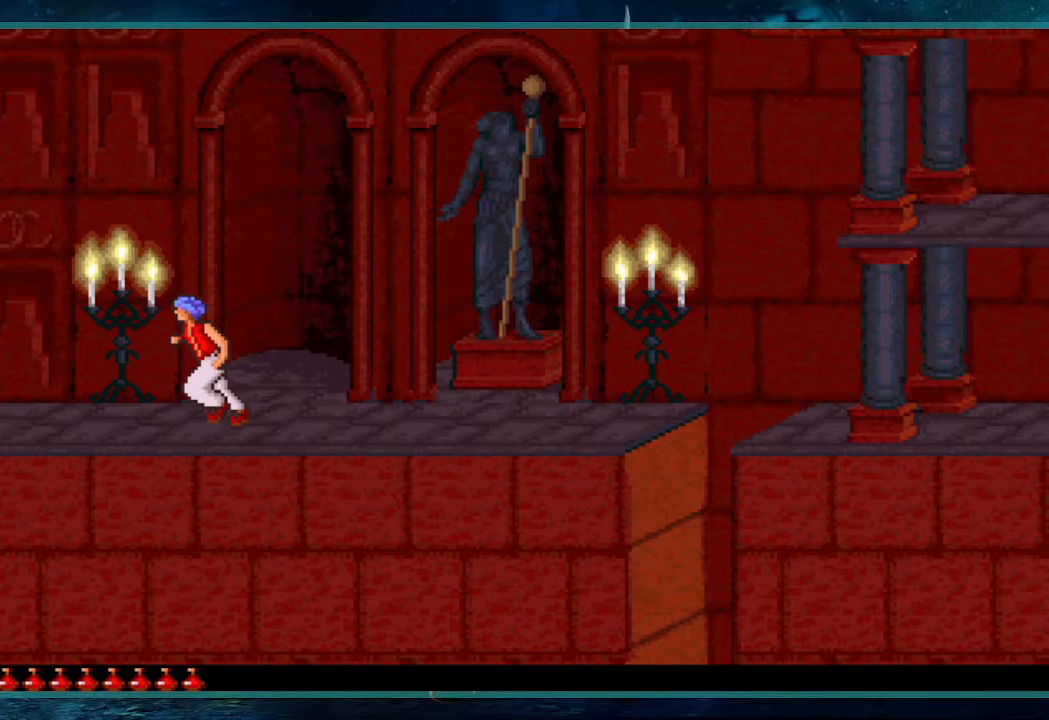
{"keys": ["down"], "events": [[117, "left", "up"], [350, "down", "down"]]}
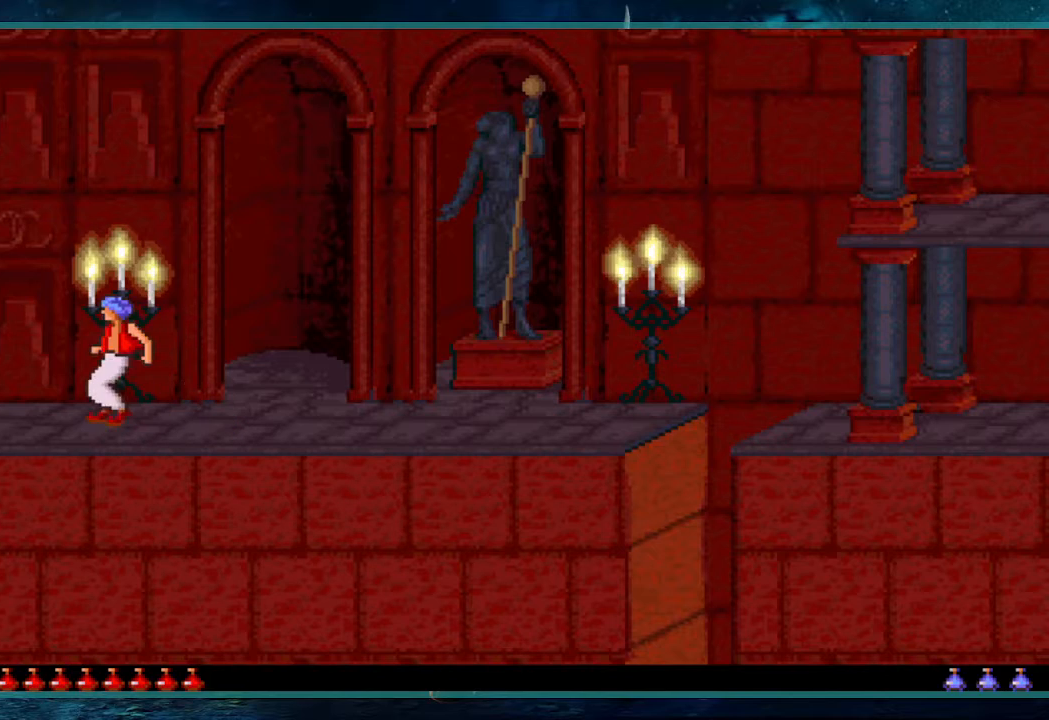
{"keys": ["left"], "events": [[417, "down", "up"], [500, "left", "down"]]}
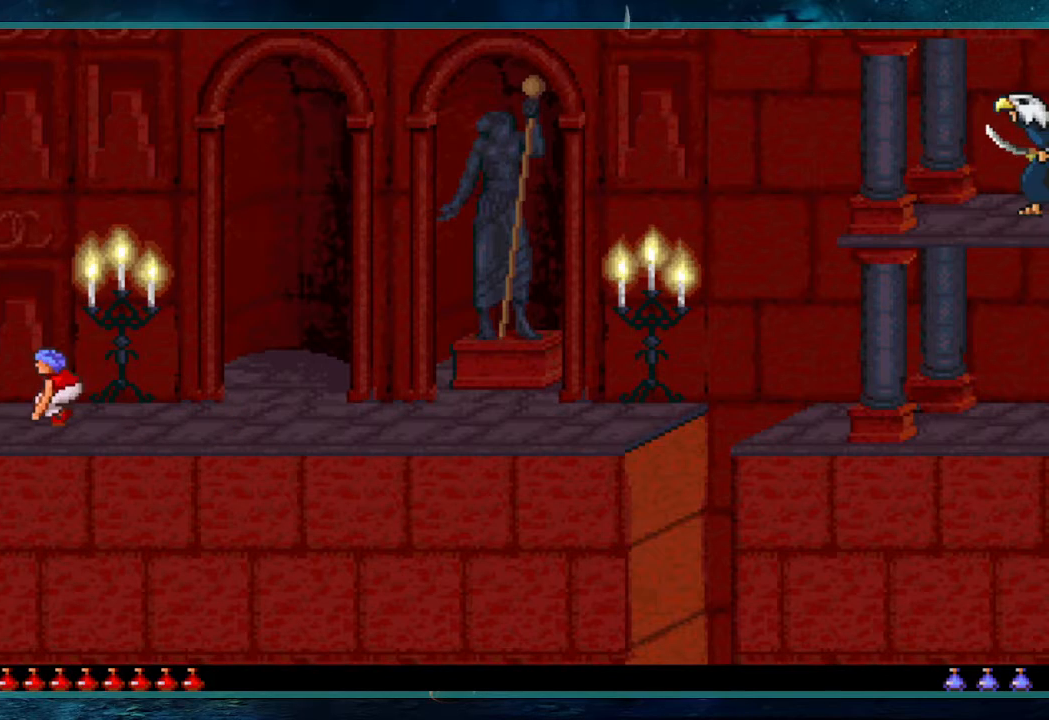
{"keys": ["left"], "events": []}
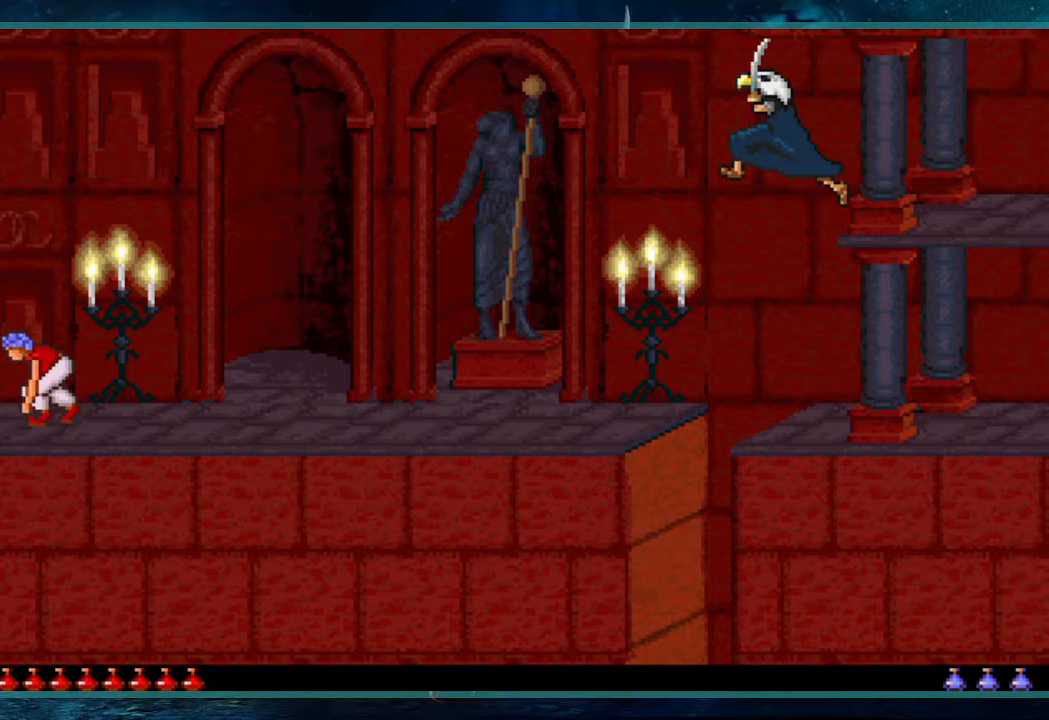
{"keys": ["left"], "events": []}
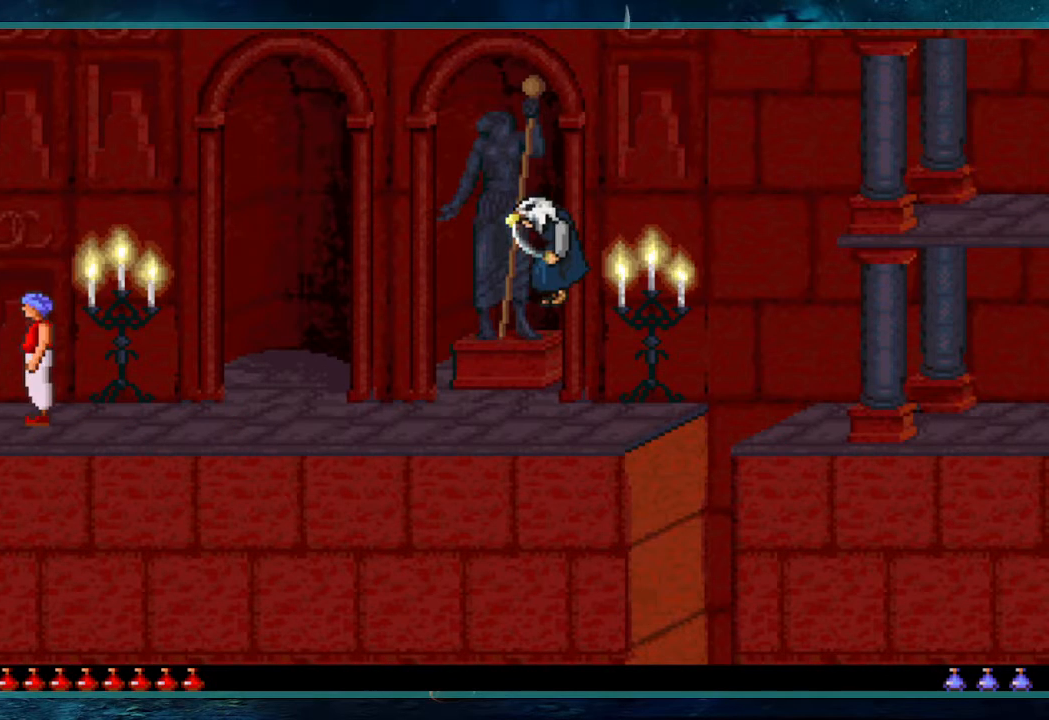
{"keys": ["left", "up"]}
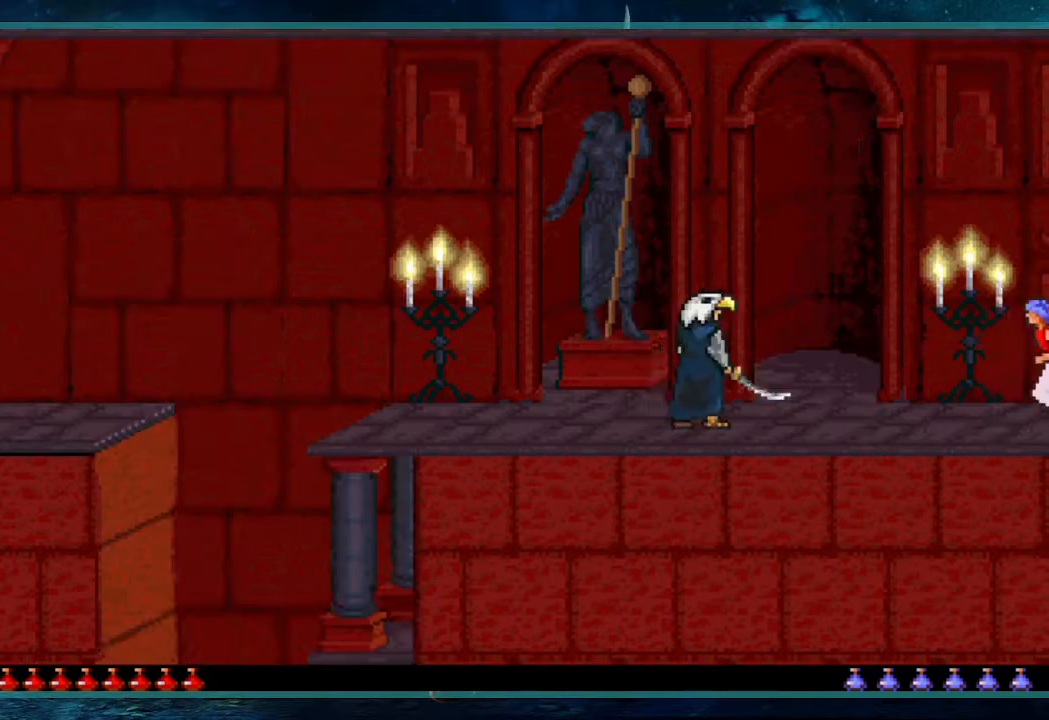
{"keys": ["left", "up"], "events": []}
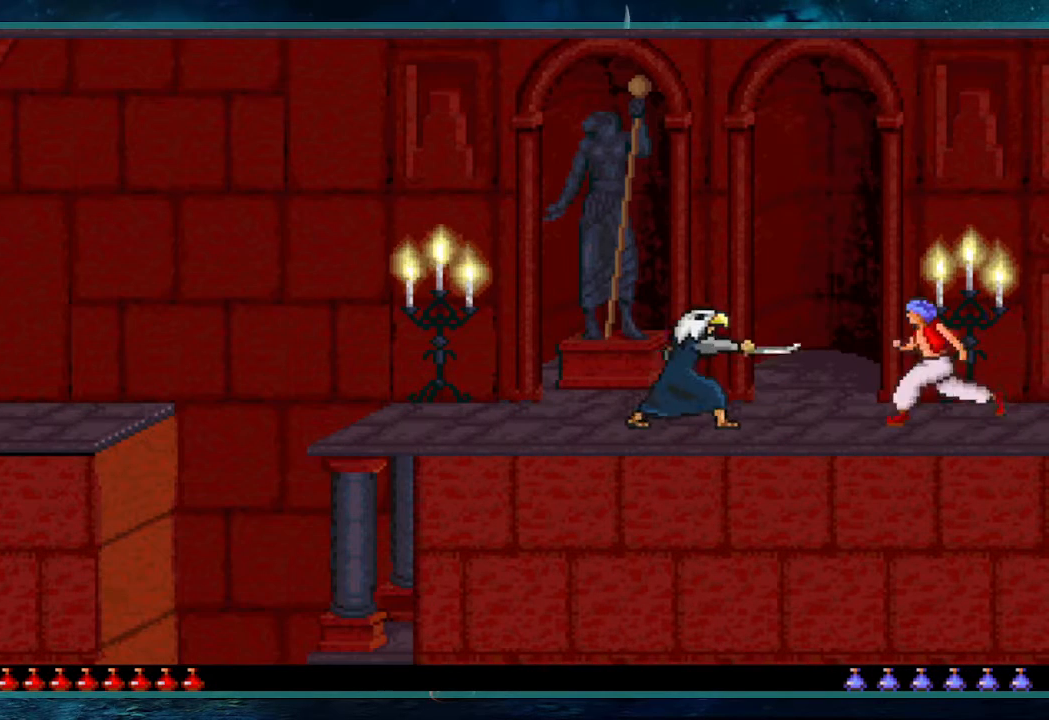
{"keys": ["left"], "events": [[117, "up", "up"]]}
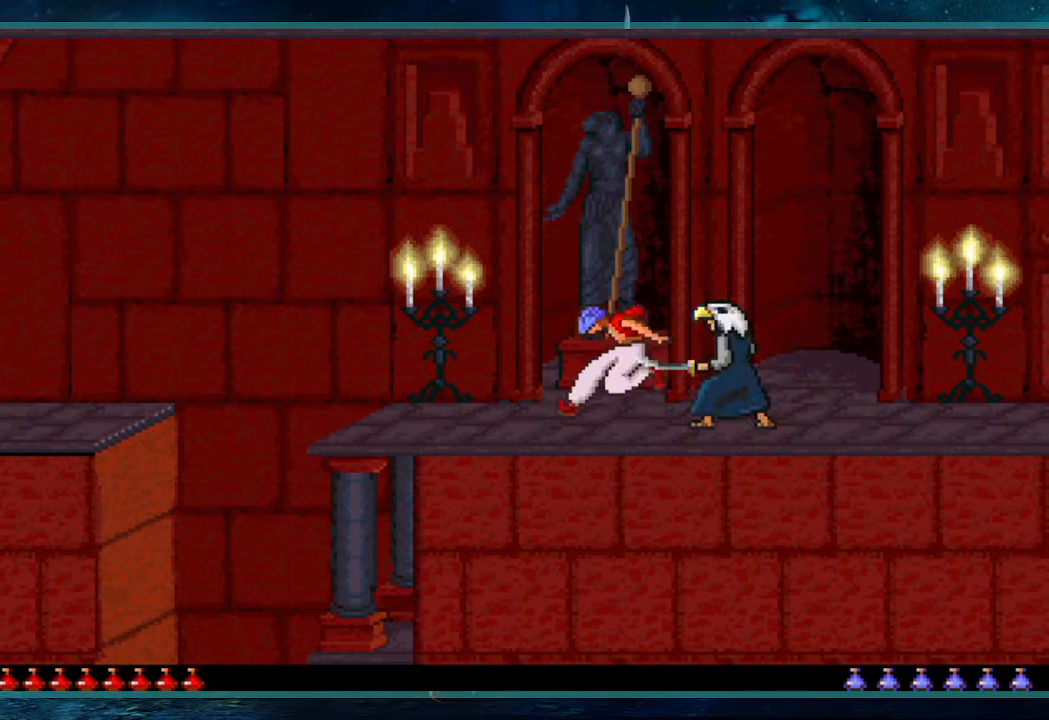
{"keys": ["down", "left"], "events": [[417, "down", "down"]]}
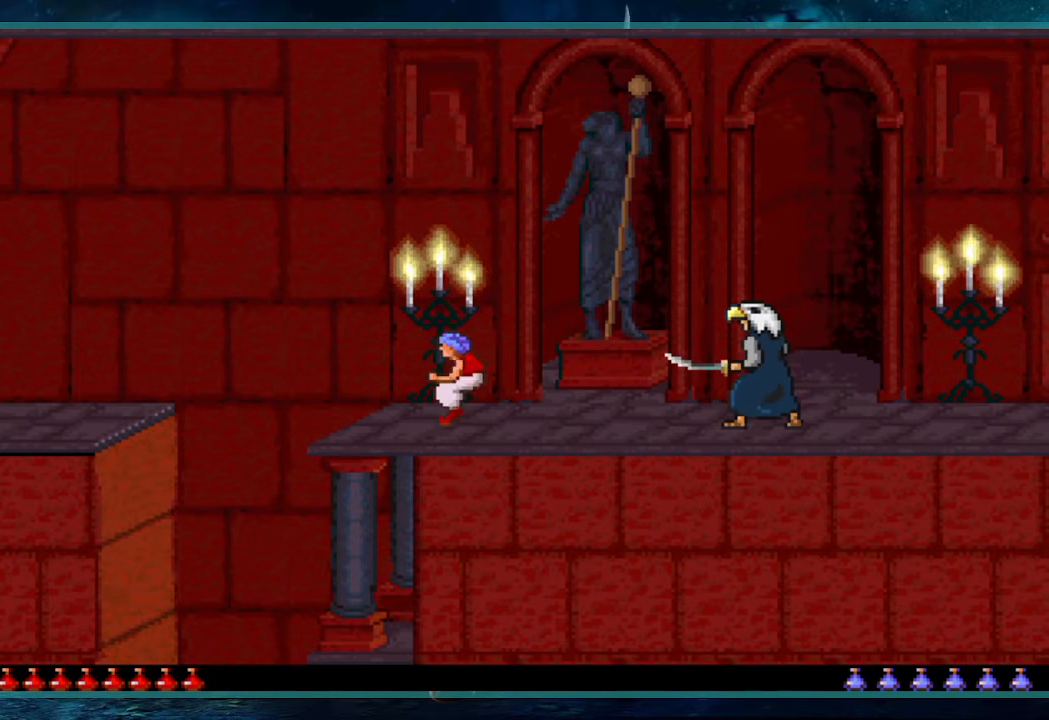
{"keys": ["left", "up"], "events": [[100, "down", "up"], [150, "left", "up"], [333, "up", "down"], [383, "left", "down"]]}
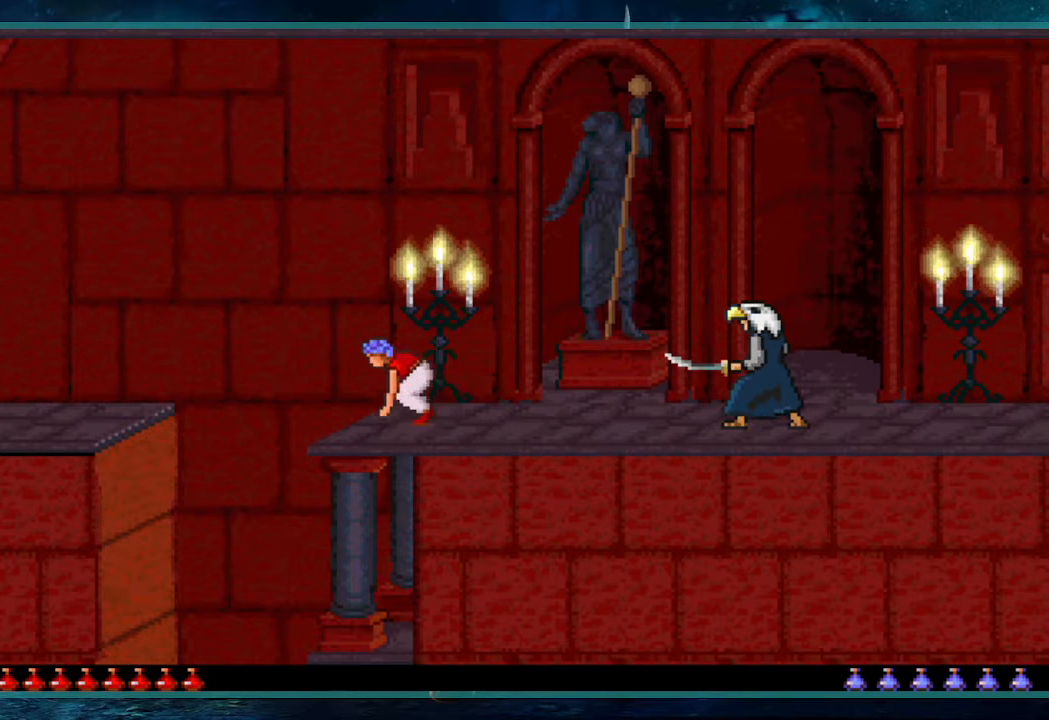
{"keys": ["left", "up"], "events": []}
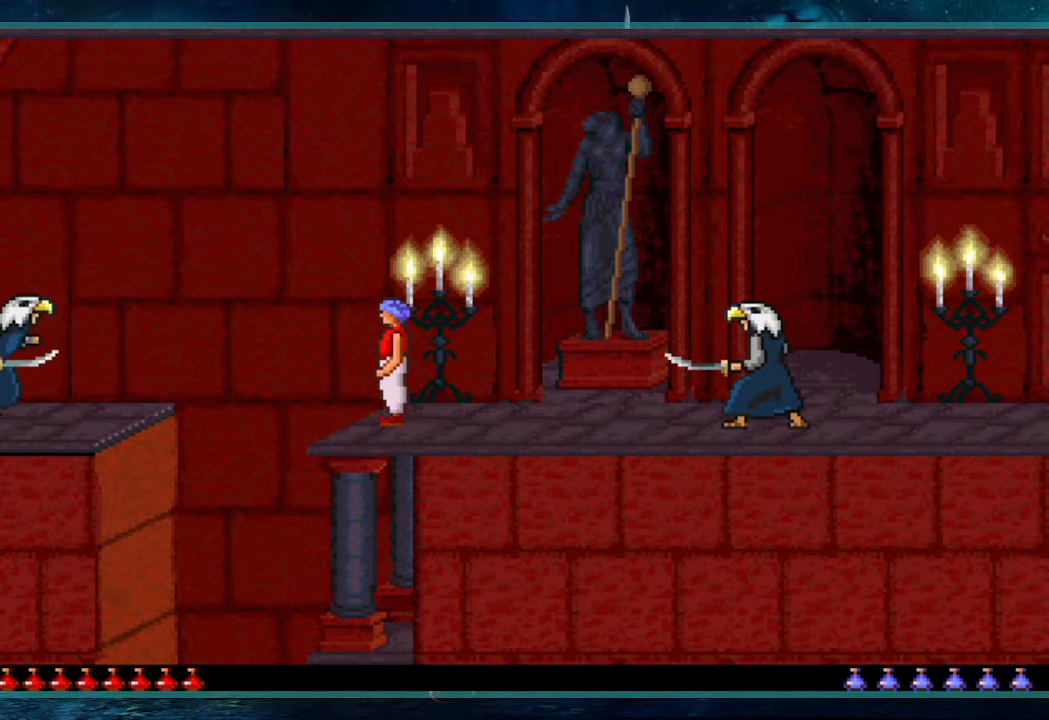
{"keys": ["left", "up"], "events": []}
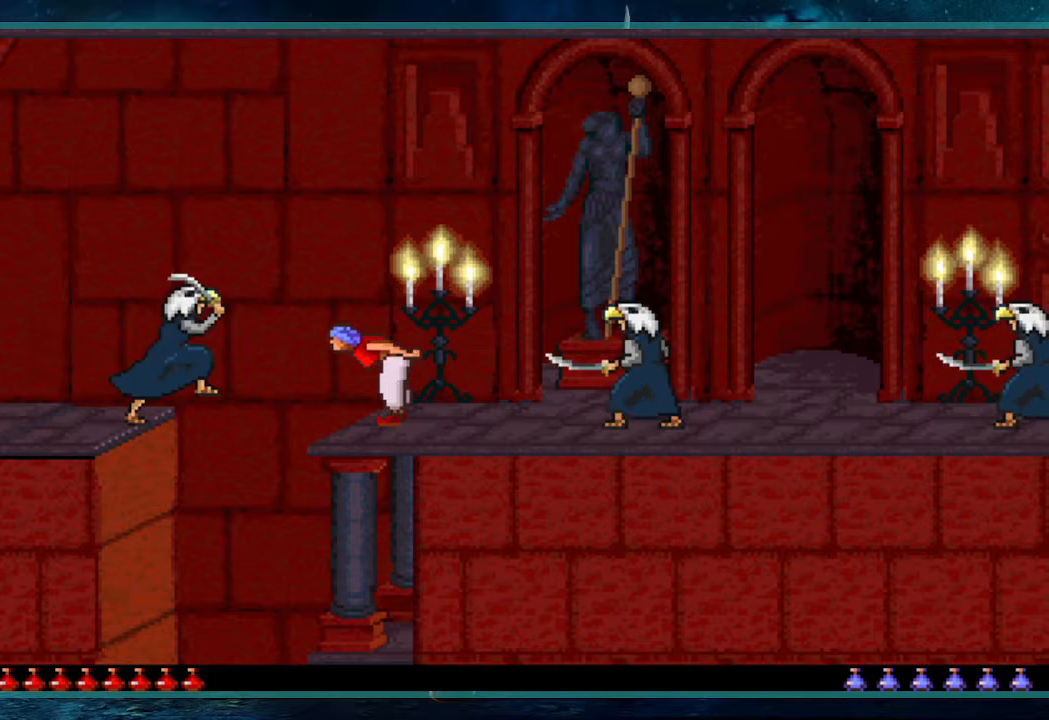
{"keys": ["left"], "events": [[200, "up", "up"]]}
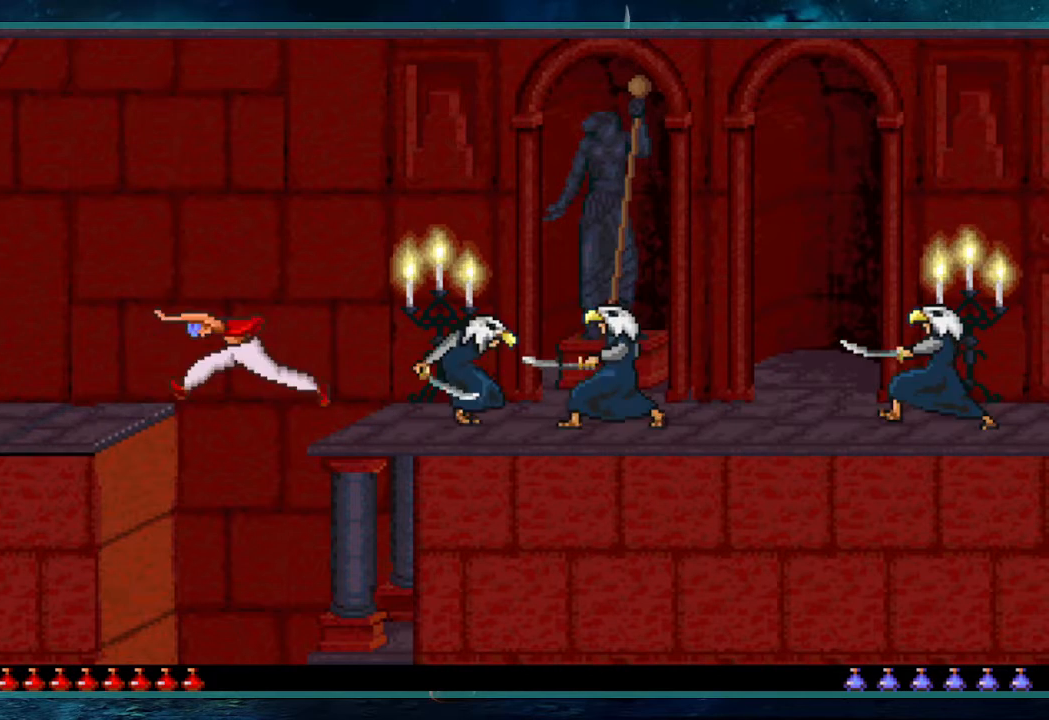
{"keys": ["left"], "events": []}
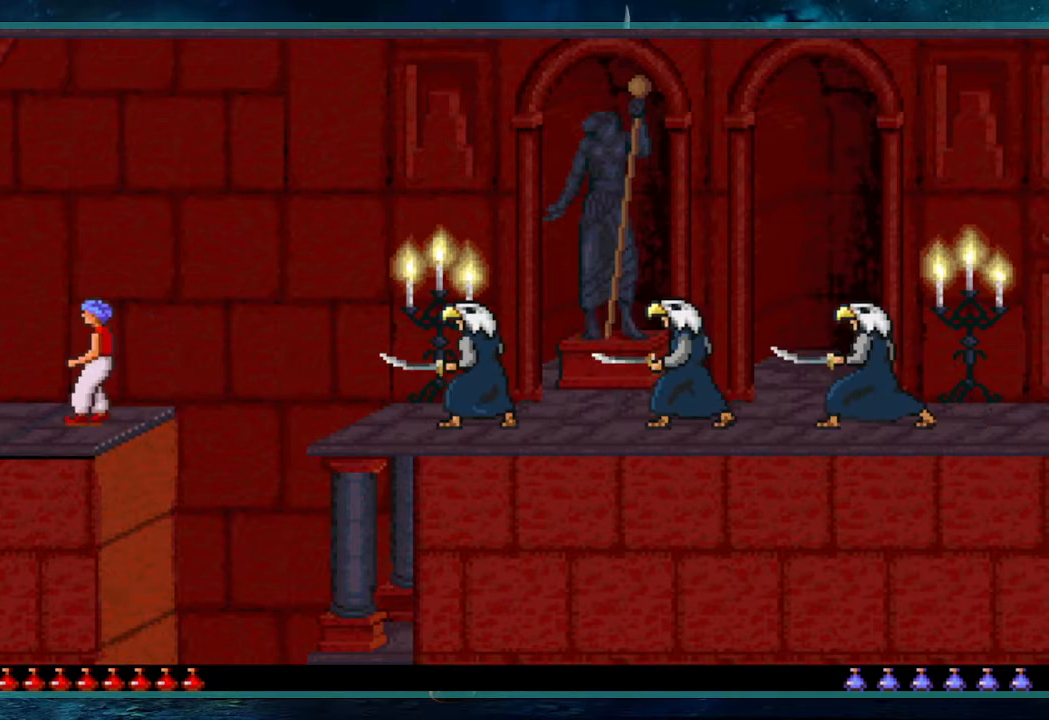
{"keys": ["left", "up"], "events": [[417, "up", "down"]]}
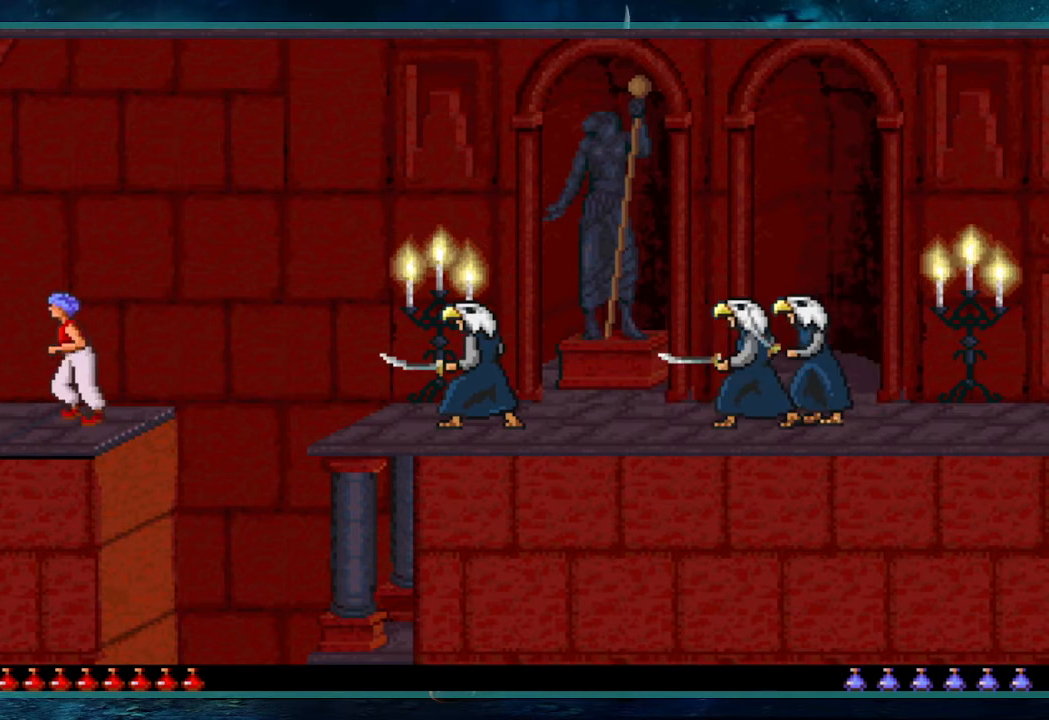
{"keys": ["left", "up"], "events": []}
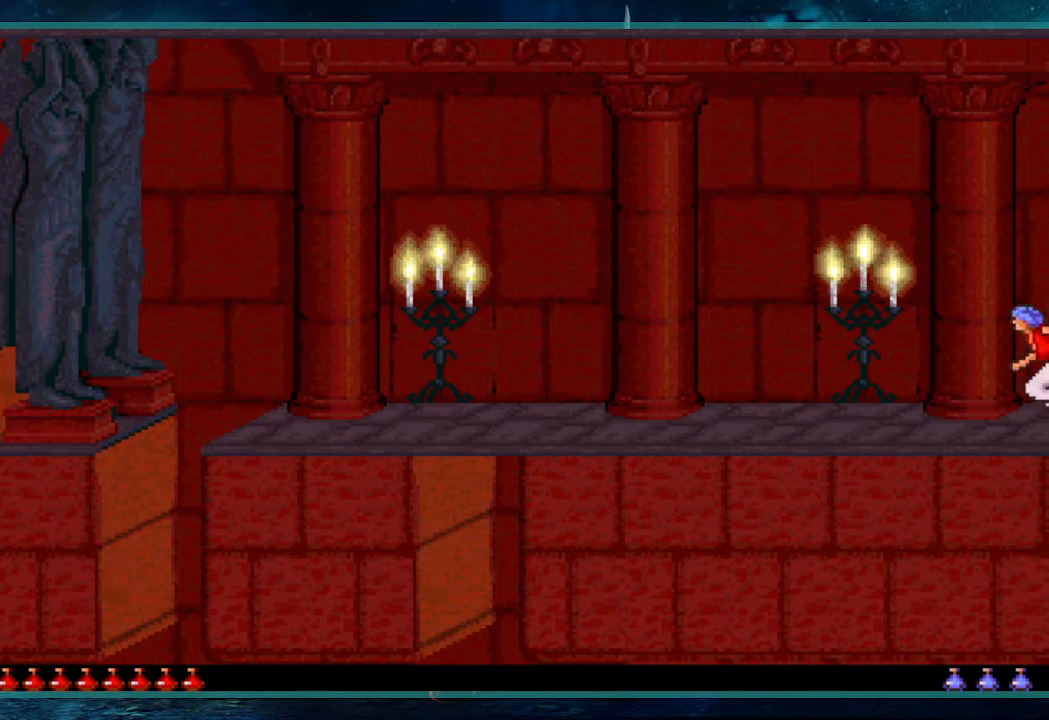
{"keys": ["left", "up"], "events": [[300, "up", "up"], [450, "up", "down"]]}
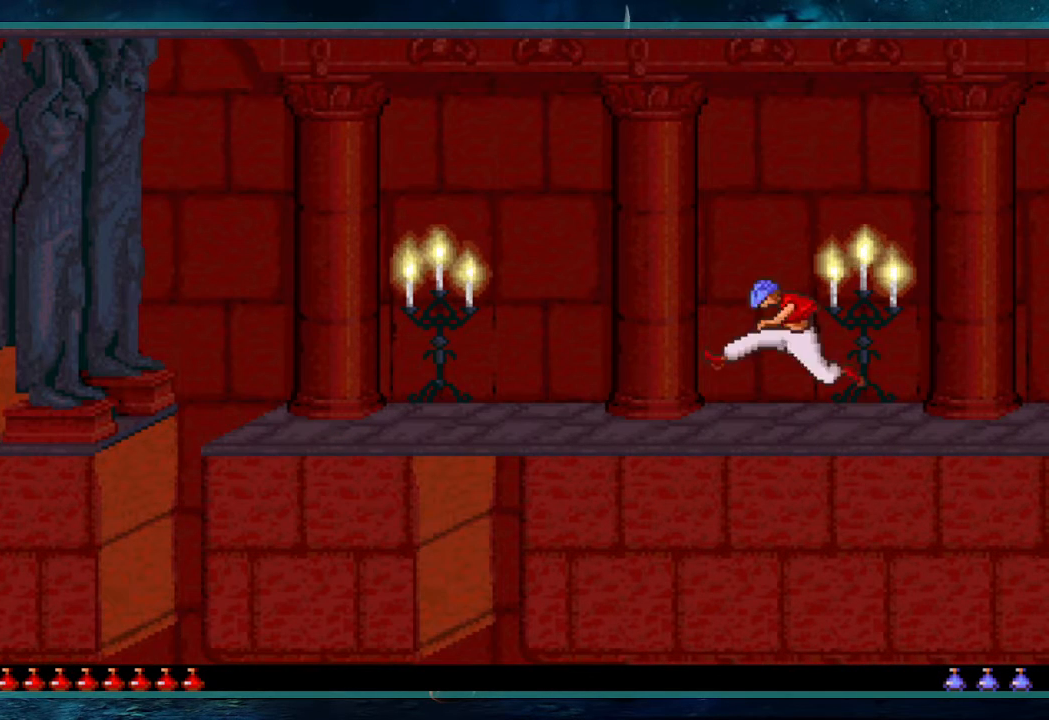
{"keys": ["left", "up"], "events": []}
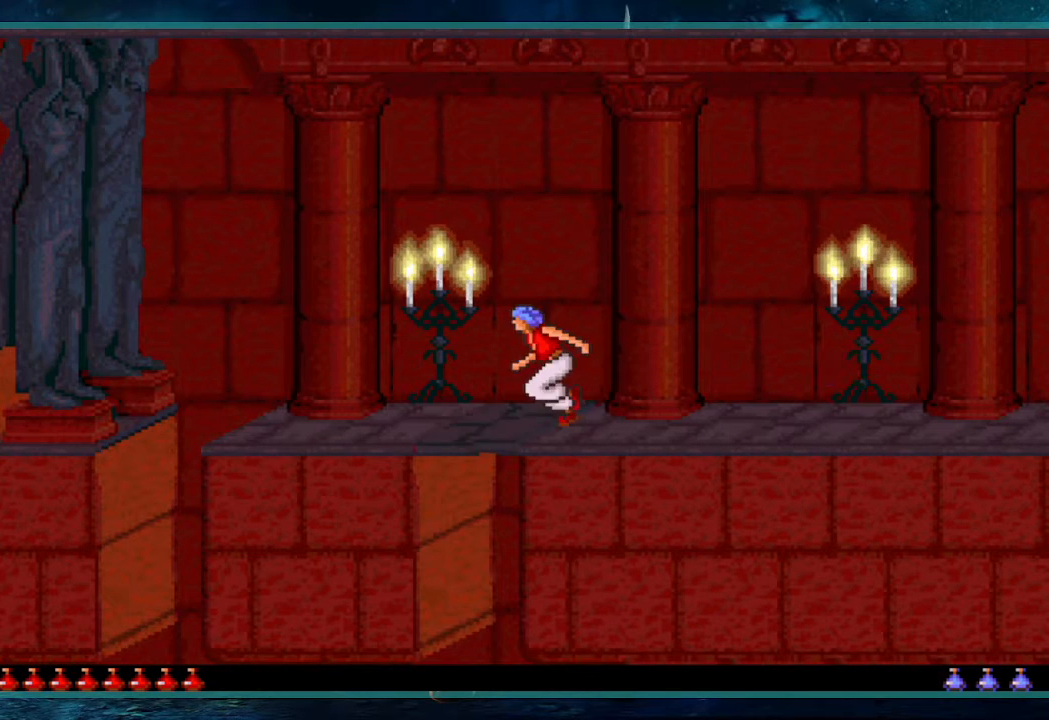
{"keys": ["up"], "events": [[483, "left", "up"]]}
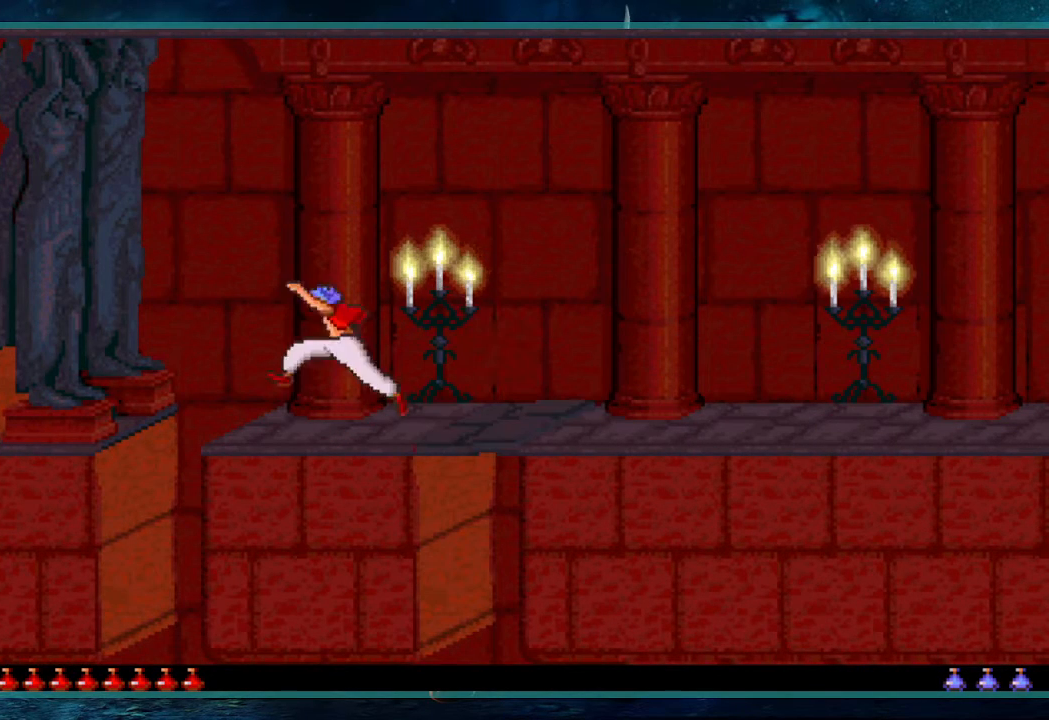
{"keys": ["up"], "events": []}
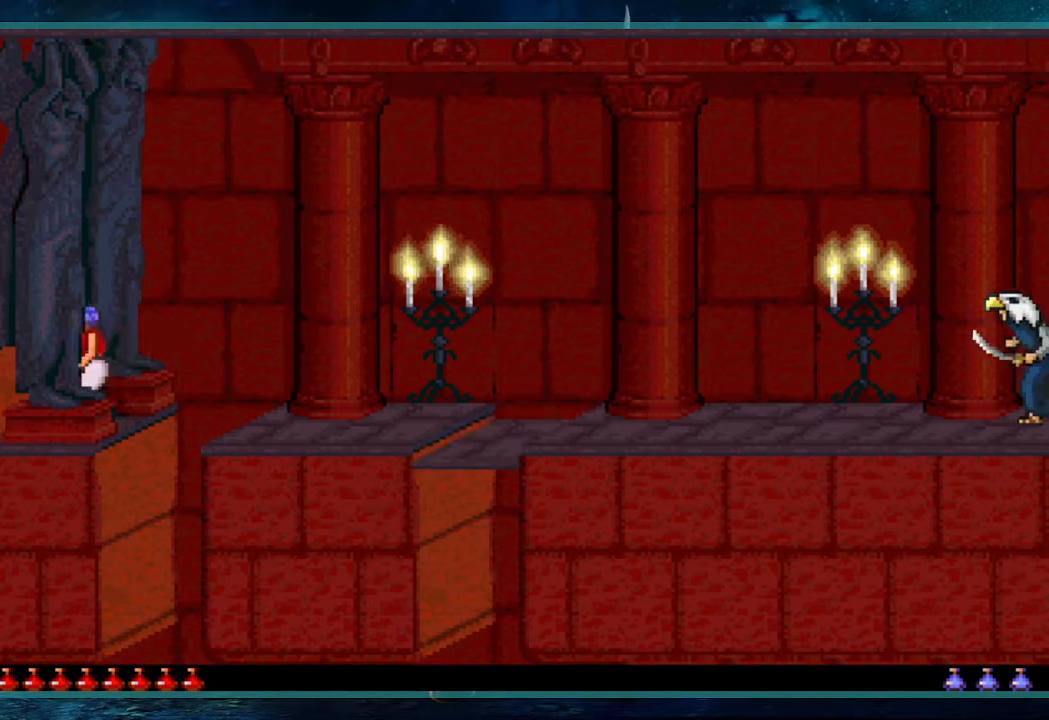
{"keys": ["up"], "events": []}
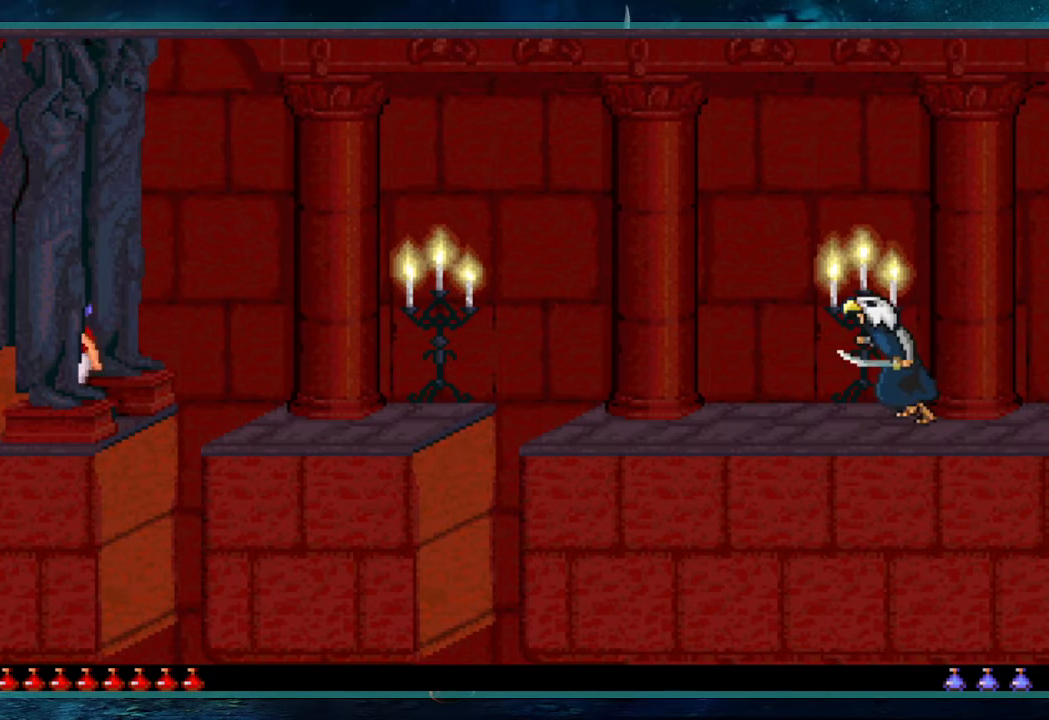
{"keys": ["up"], "events": []}
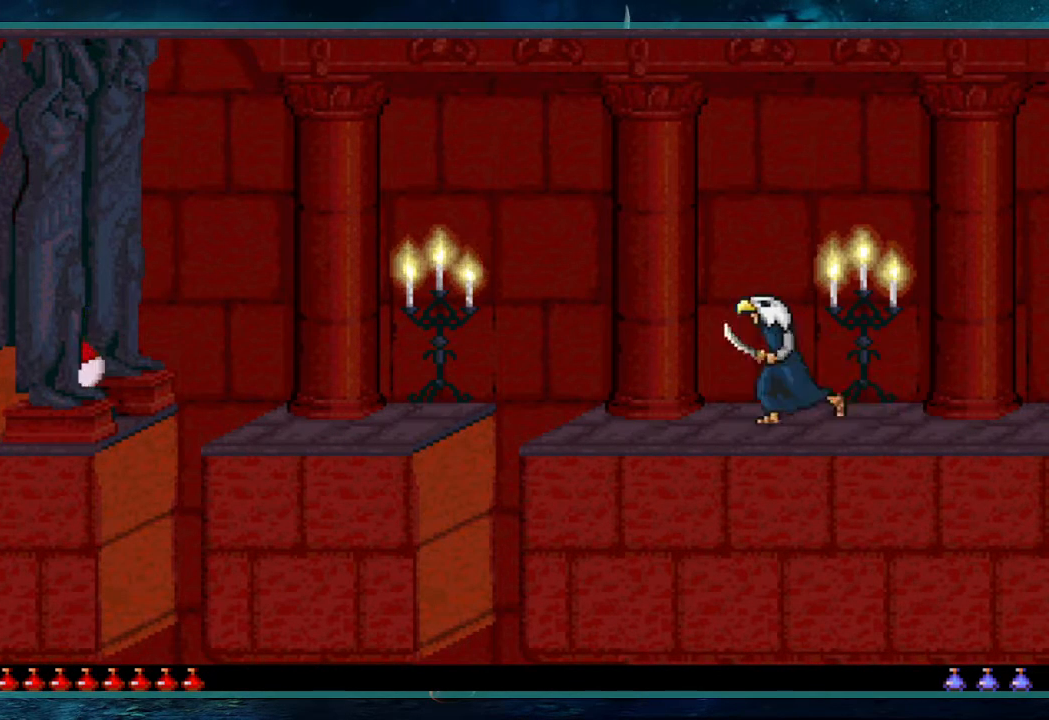
{"keys": ["up"], "events": []}
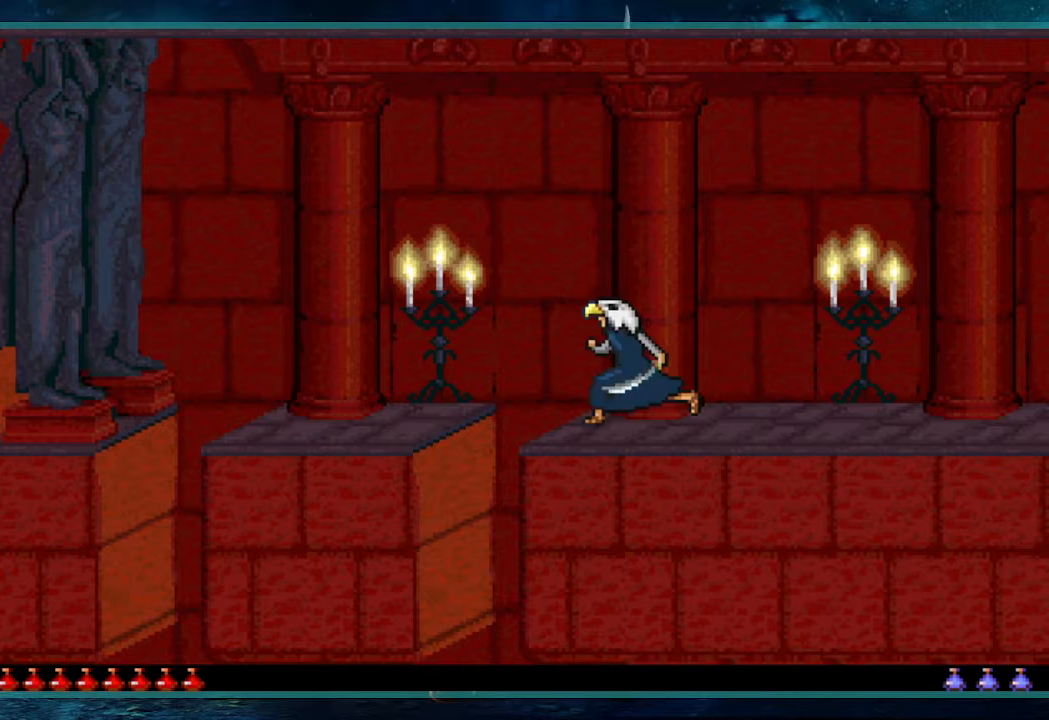
{"keys": ["up"], "events": []}
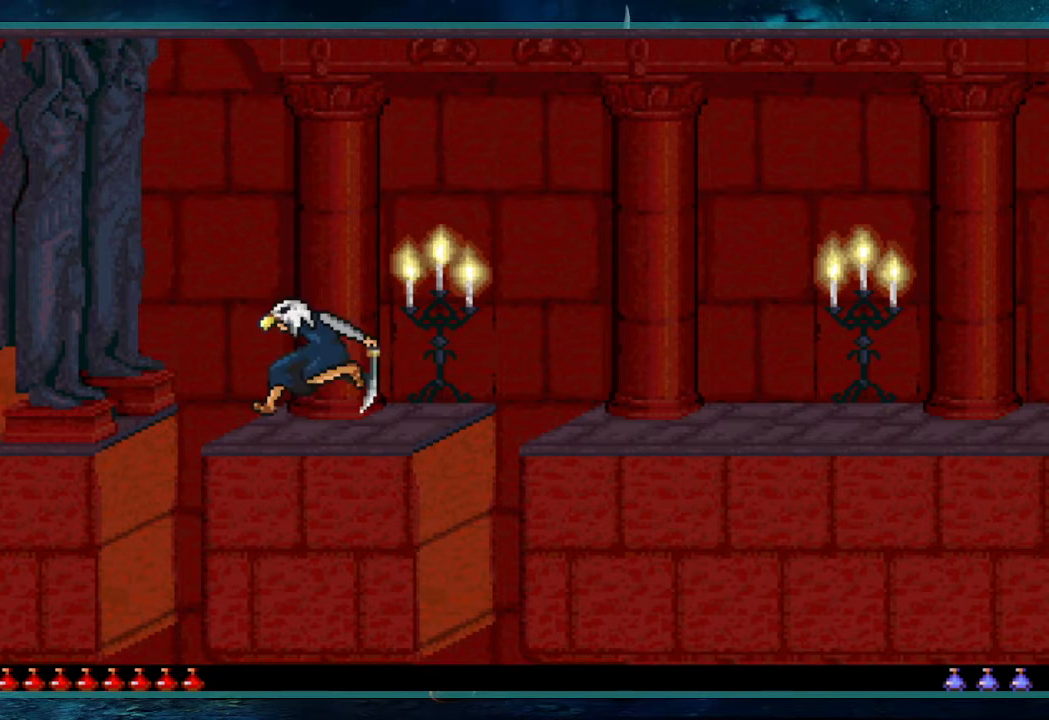
{"keys": ["left"], "events": [[333, "up", "up"], [433, "left", "down"]]}
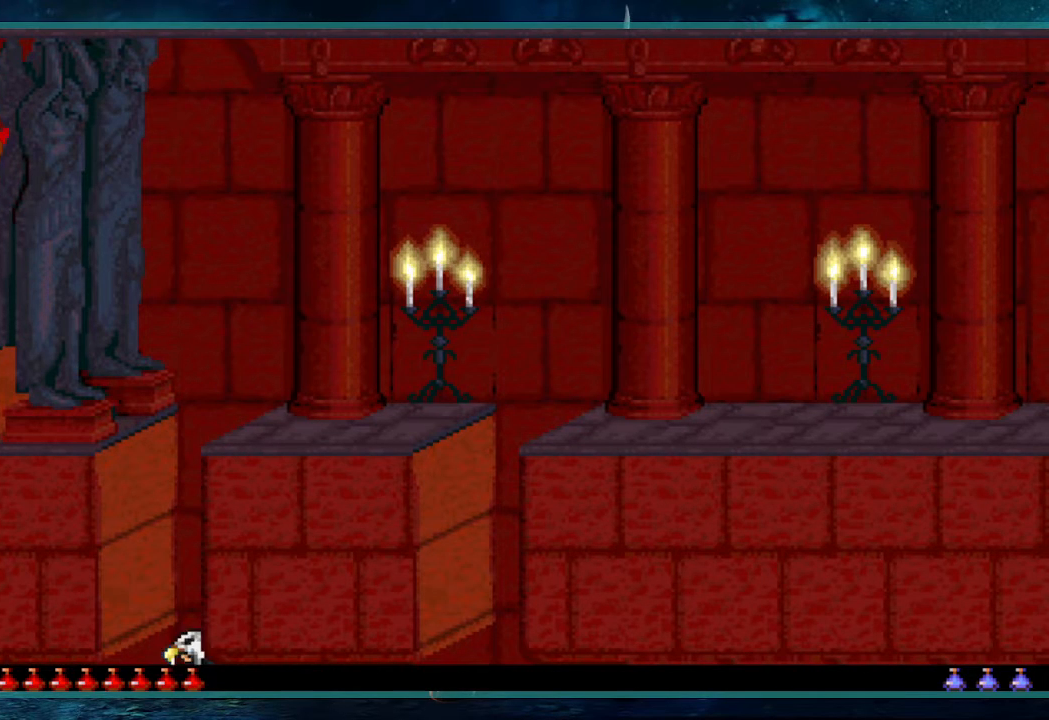
{"keys": ["left"], "events": []}